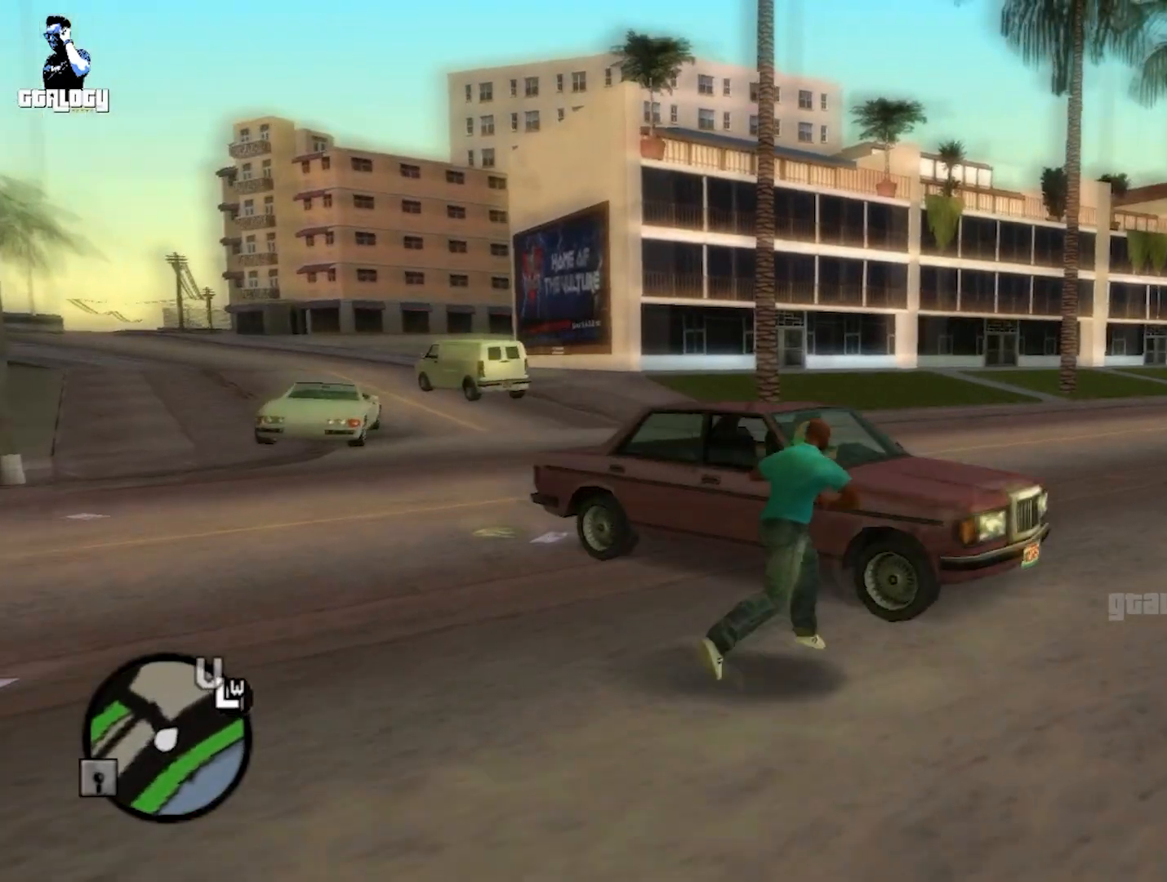
Gameplay with a controller (Xbox layout); each line is a JSON object with the inputs held at the frame after it. "events" lists button and stick changes between this image and that frame as [ms after this image, input, new state], when the widget could be followed in between.
{"buttons": [], "left_stick": "up-left", "right_stick": "center", "events": [[50, "left_stick", "center"], [217, "right_stick", "center"], [467, "left_stick", "up-left"]]}
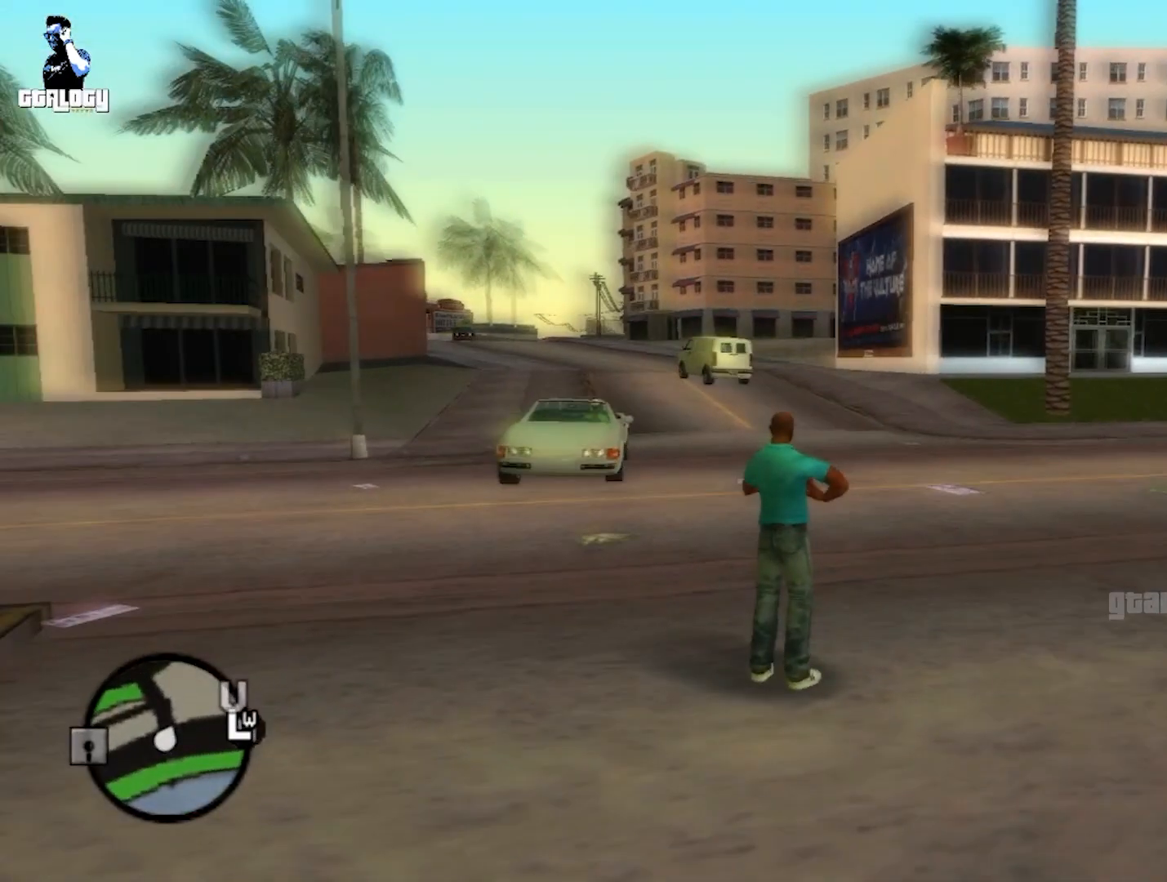
{"buttons": [], "left_stick": "center", "right_stick": "center", "events": [[300, "left_stick", "center"]]}
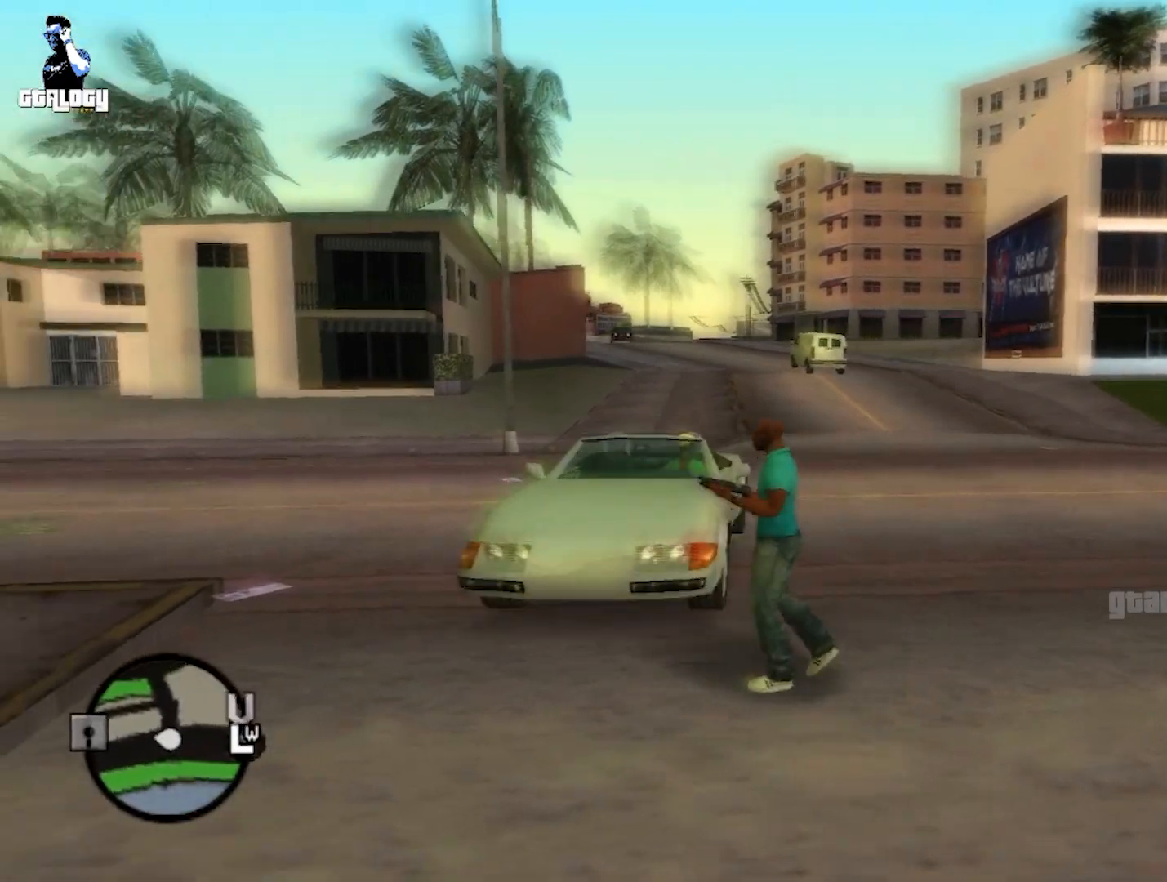
{"buttons": [], "left_stick": "center", "right_stick": "center", "events": []}
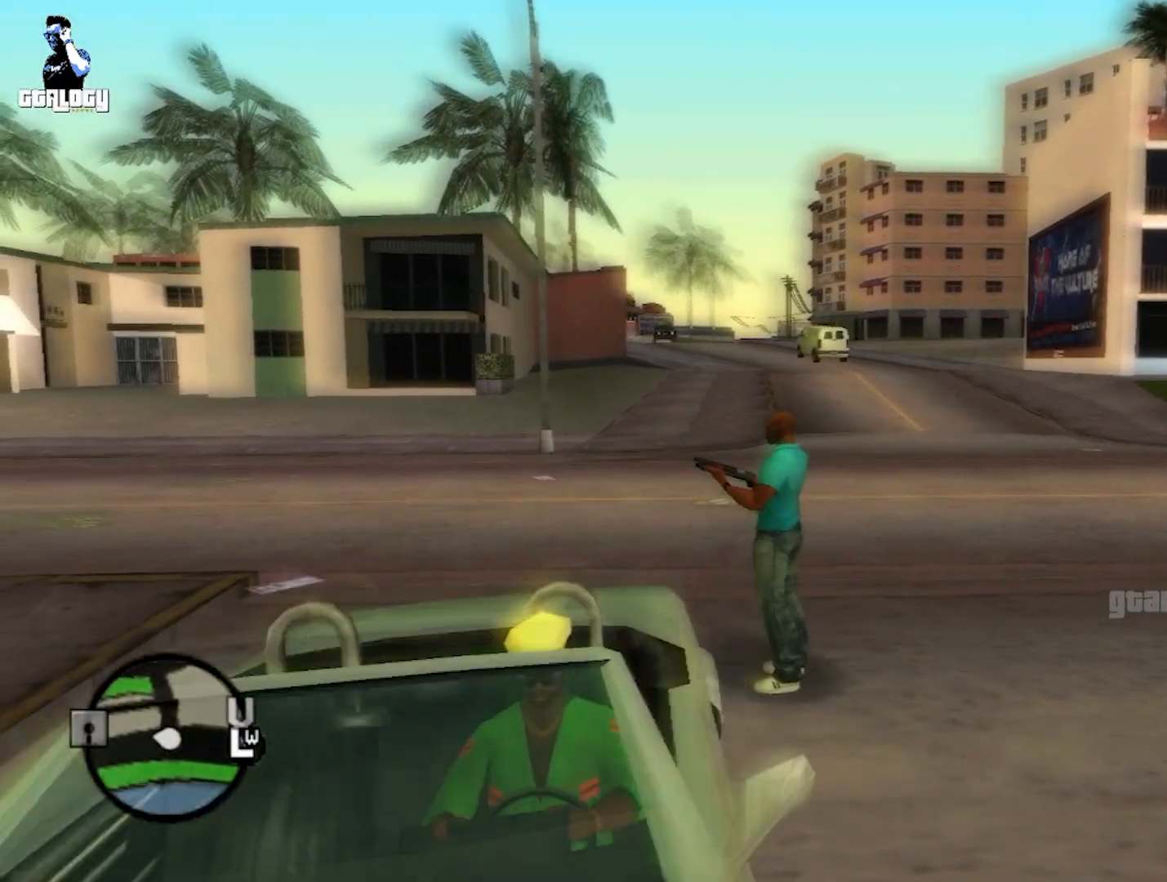
{"buttons": [], "left_stick": "up", "right_stick": "center", "events": [[467, "left_stick", "up"]]}
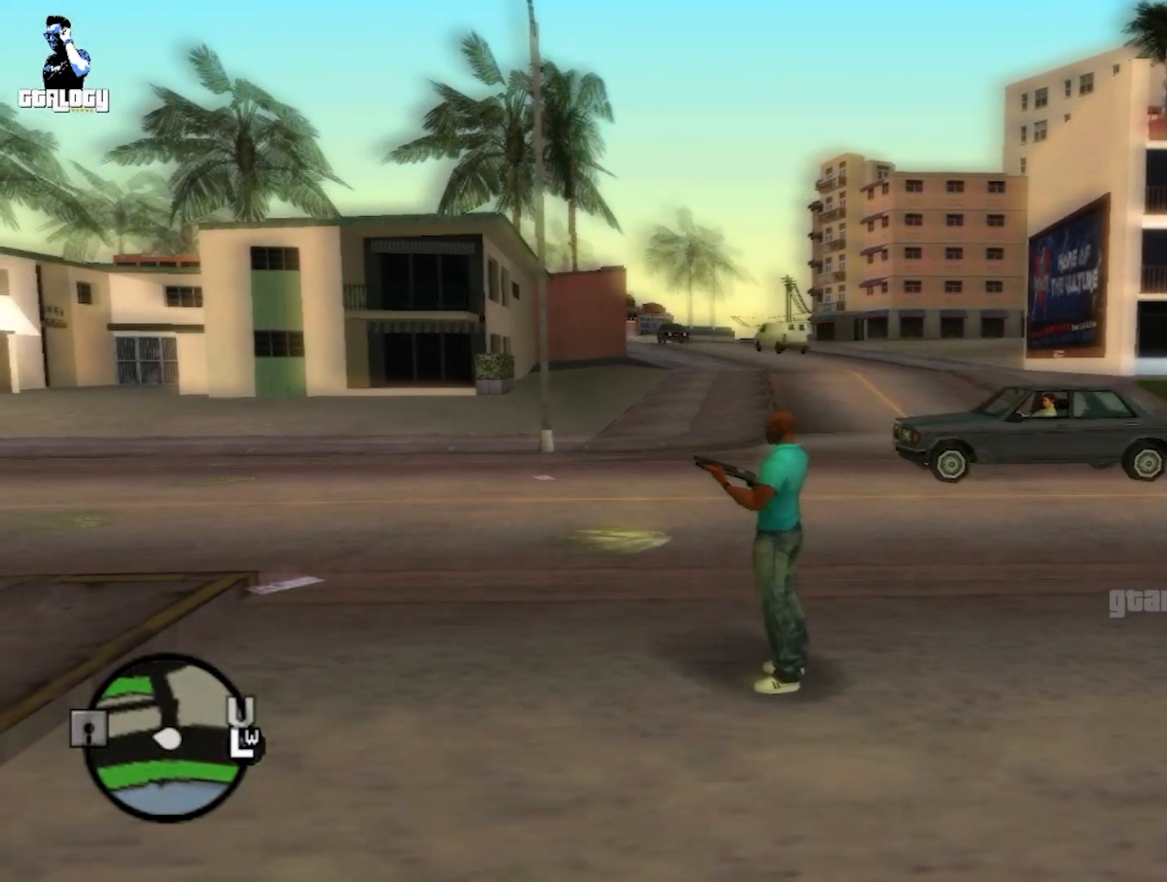
{"buttons": [], "left_stick": "up", "right_stick": "center", "events": []}
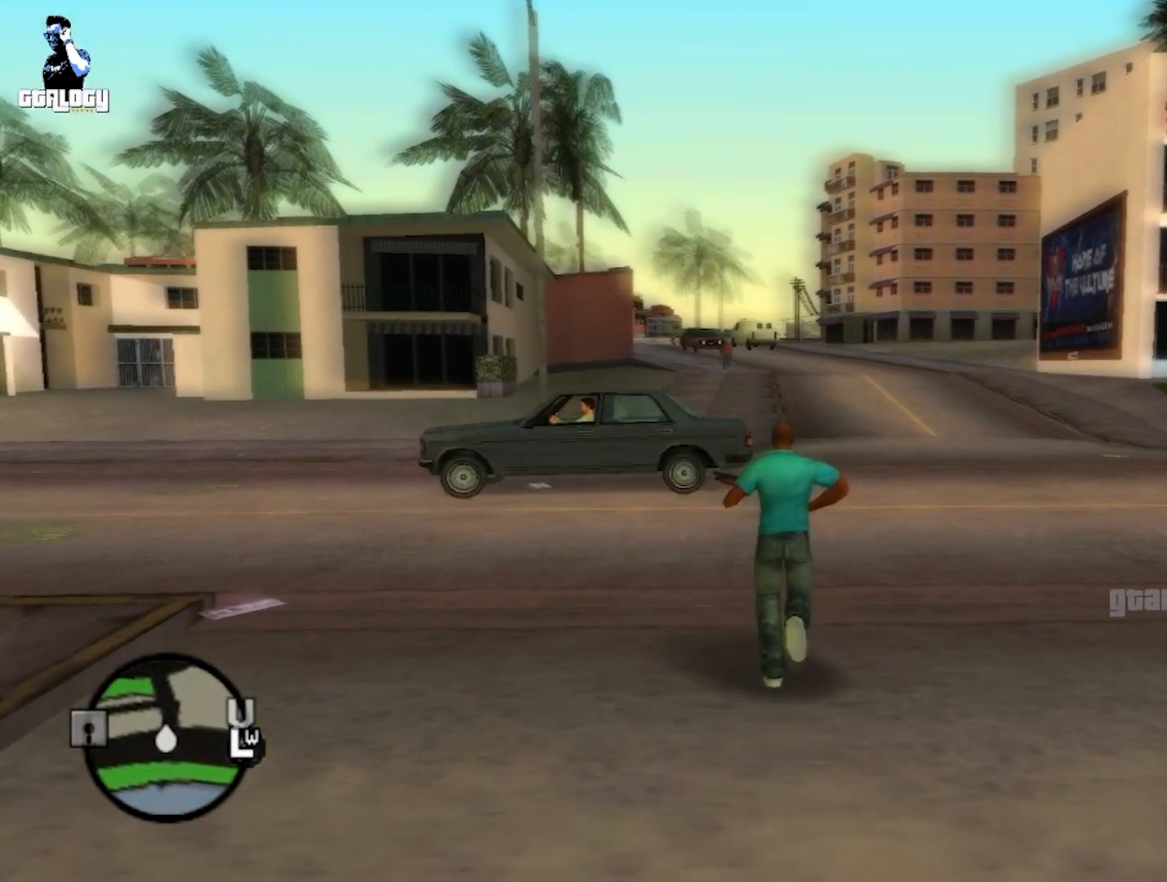
{"buttons": [], "left_stick": "up", "right_stick": "left", "events": [[250, "right_stick", "left"]]}
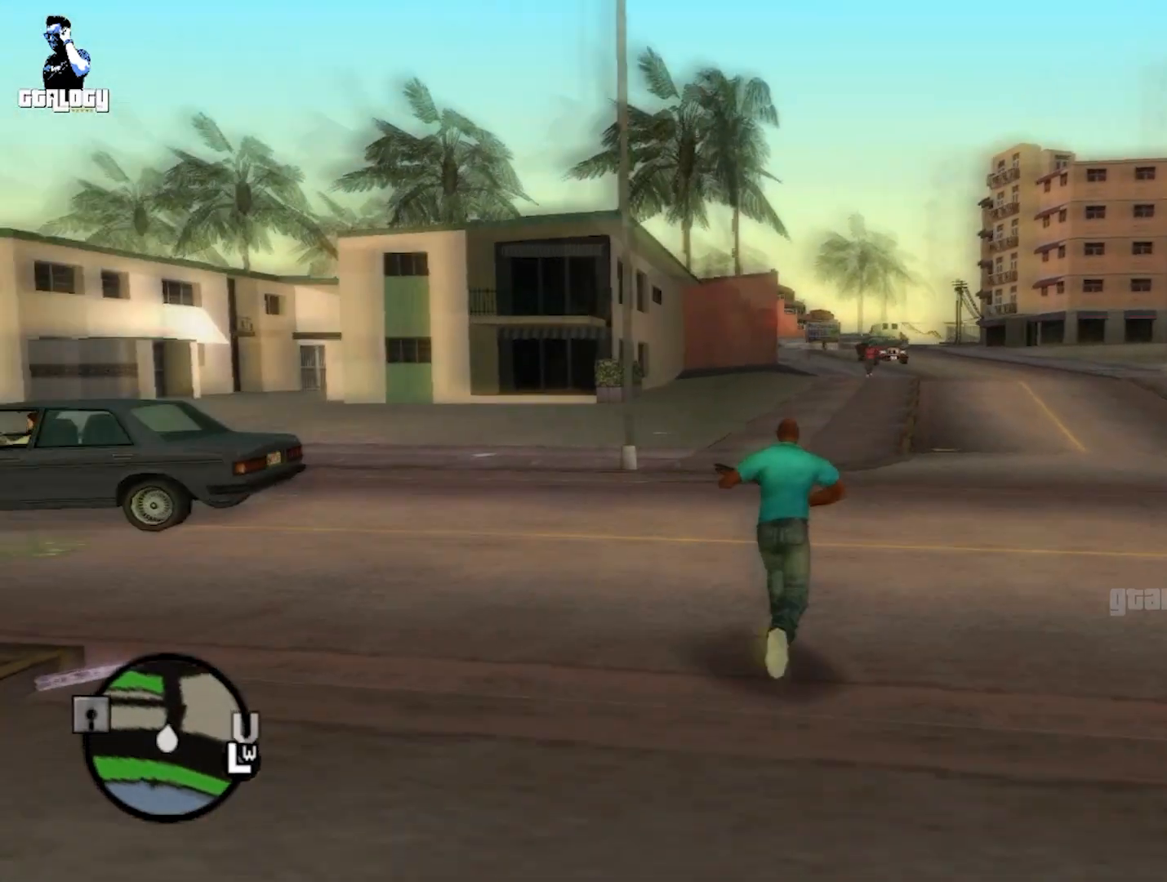
{"buttons": [], "left_stick": "up", "right_stick": "center", "events": [[217, "right_stick", "center"]]}
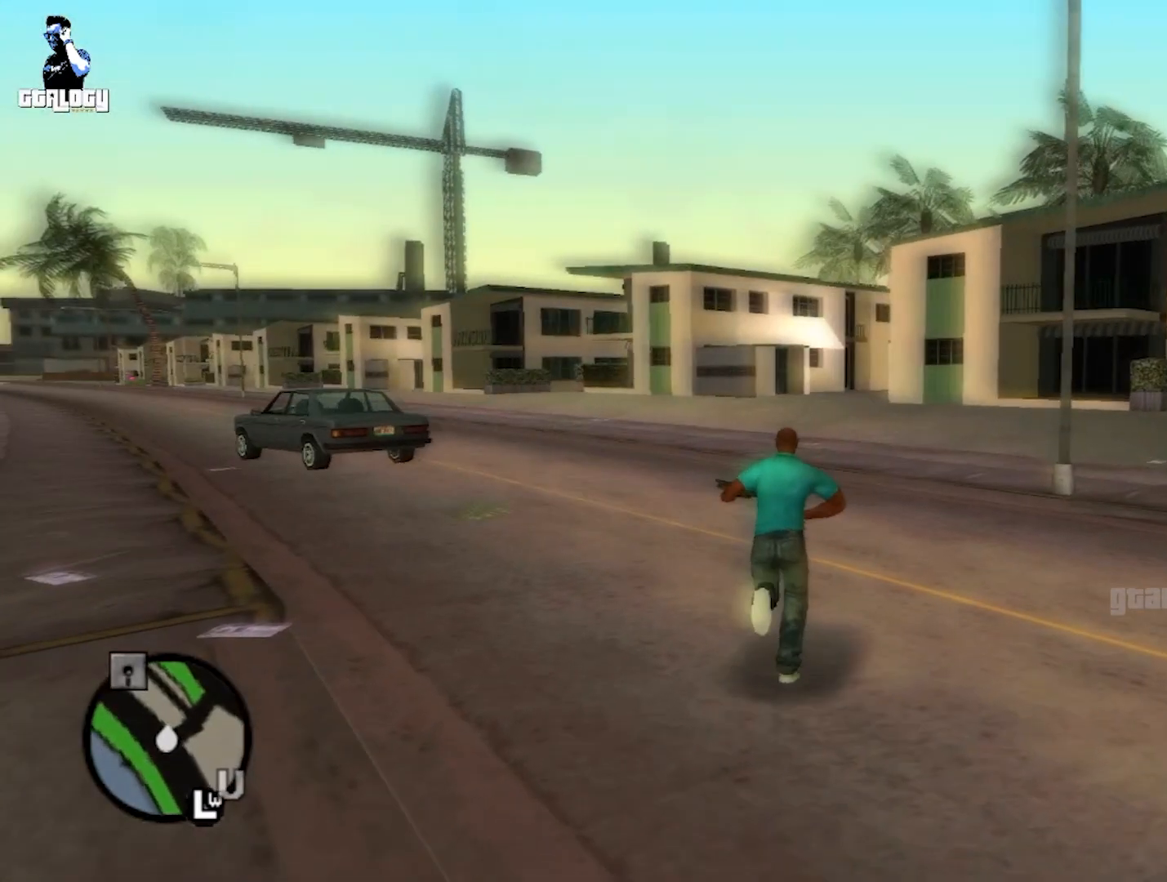
{"buttons": [], "left_stick": "center", "right_stick": "right", "events": [[250, "left_stick", "up-right"], [383, "right_stick", "right"], [467, "left_stick", "center"]]}
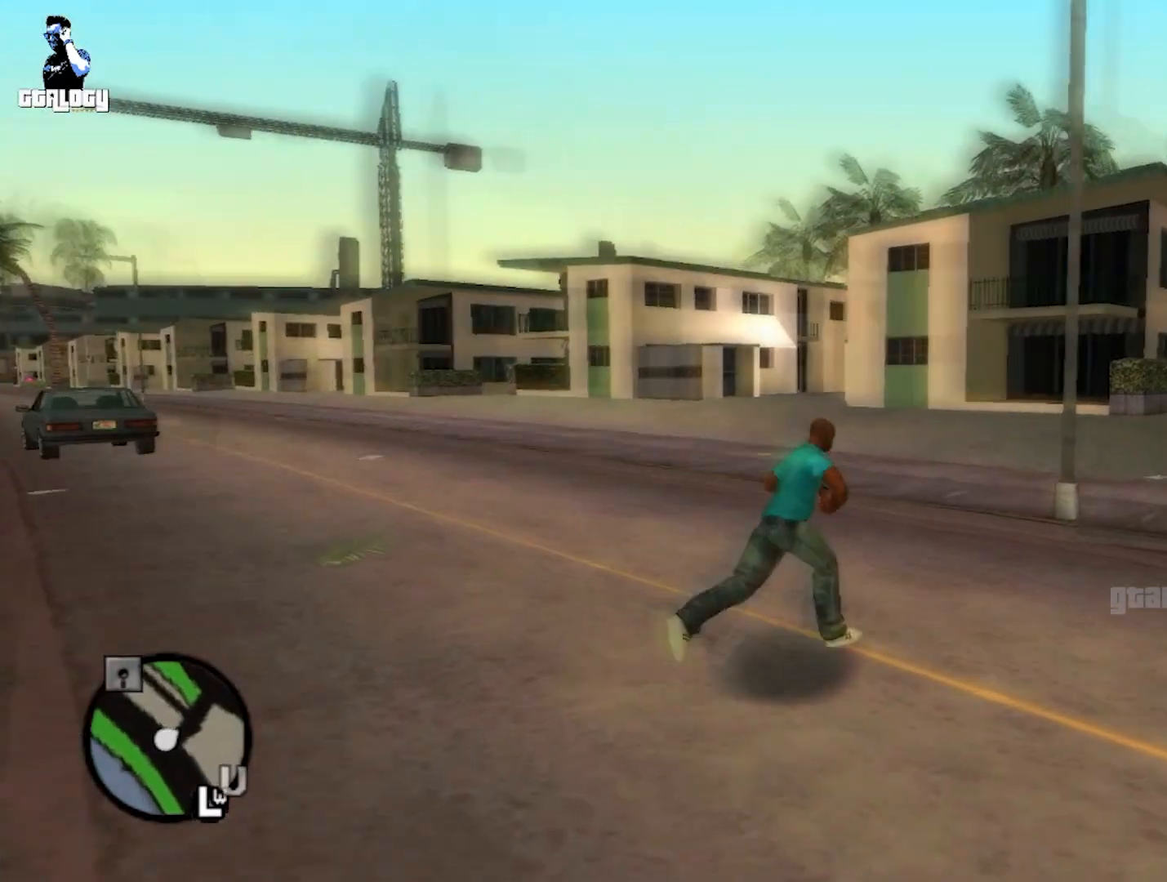
{"buttons": [], "left_stick": "center", "right_stick": "center", "events": [[500, "right_stick", "center"]]}
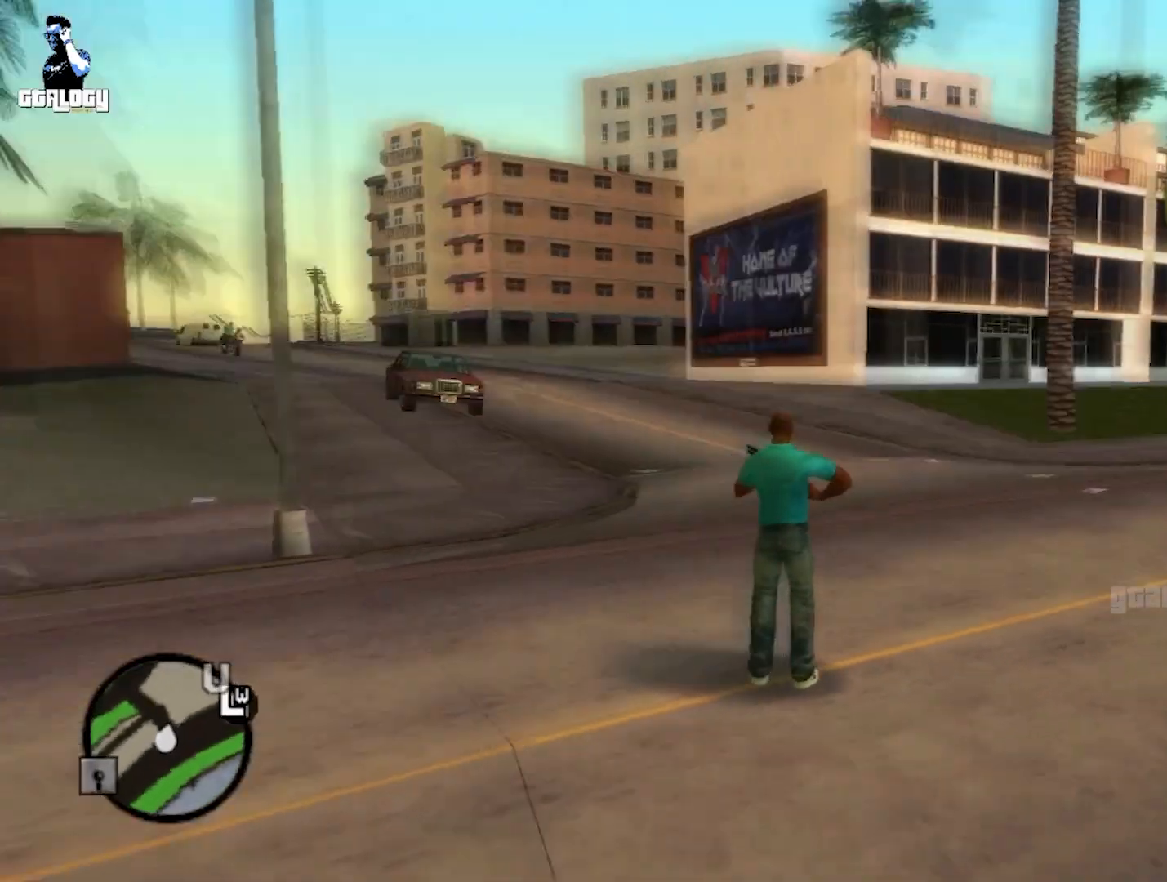
{"buttons": [], "left_stick": "up", "right_stick": "center", "events": [[383, "left_stick", "up"]]}
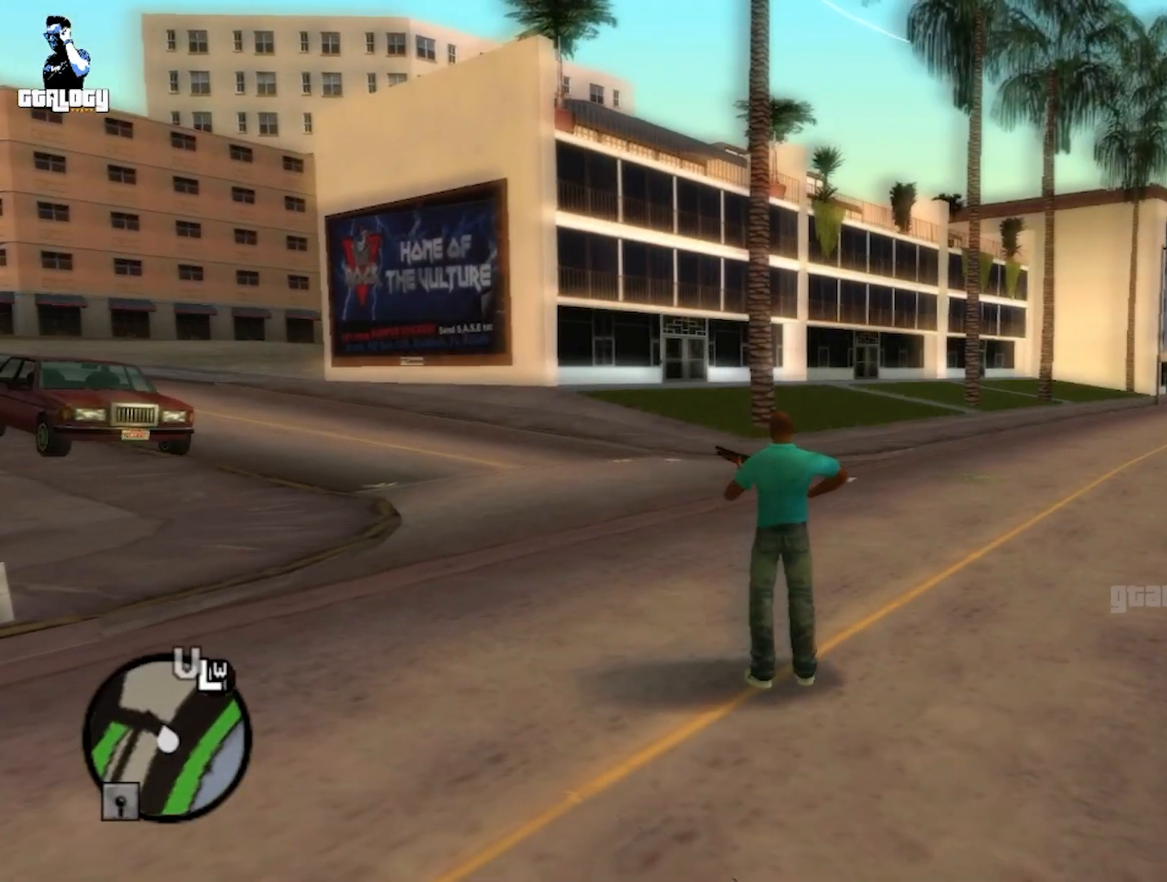
{"buttons": [], "left_stick": "up", "right_stick": "left", "events": [[167, "right_stick", "left"]]}
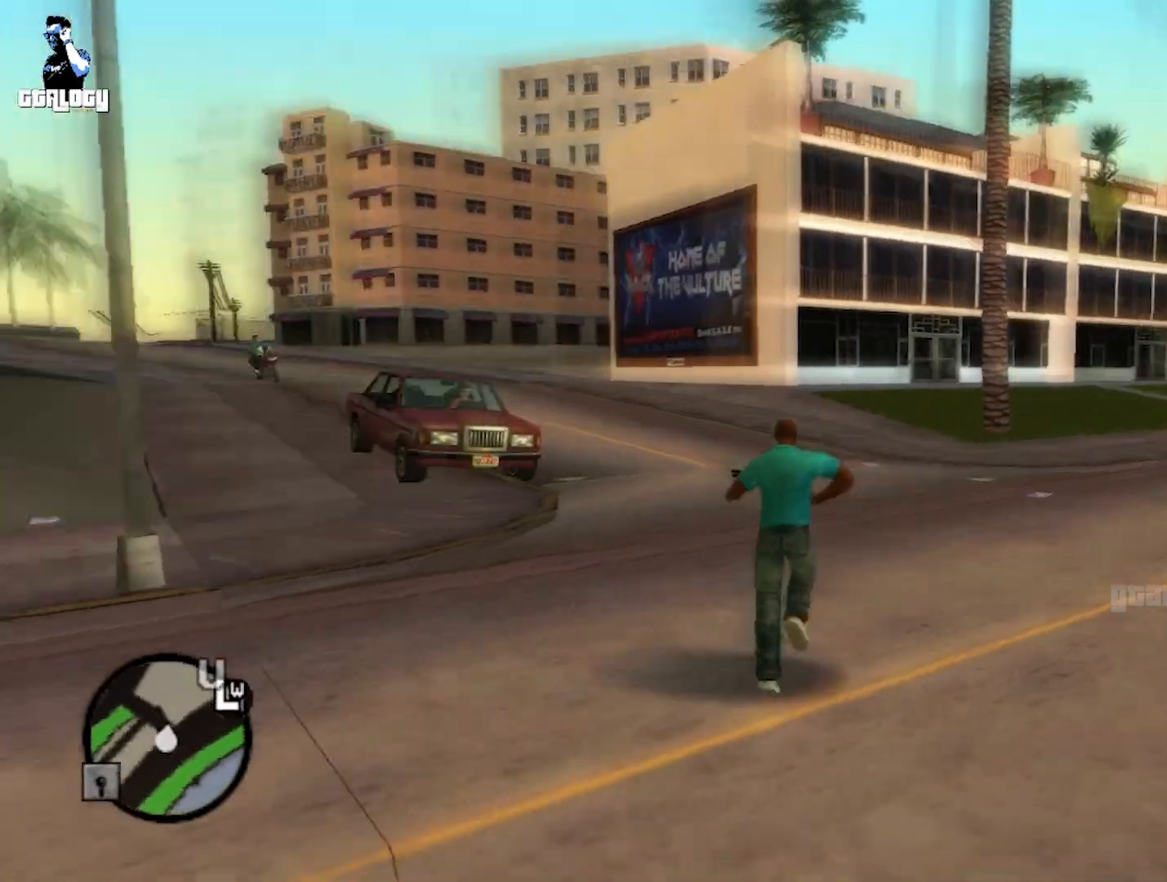
{"buttons": [], "left_stick": "center", "right_stick": "center", "events": [[83, "left_stick", "center"], [133, "right_stick", "center"]]}
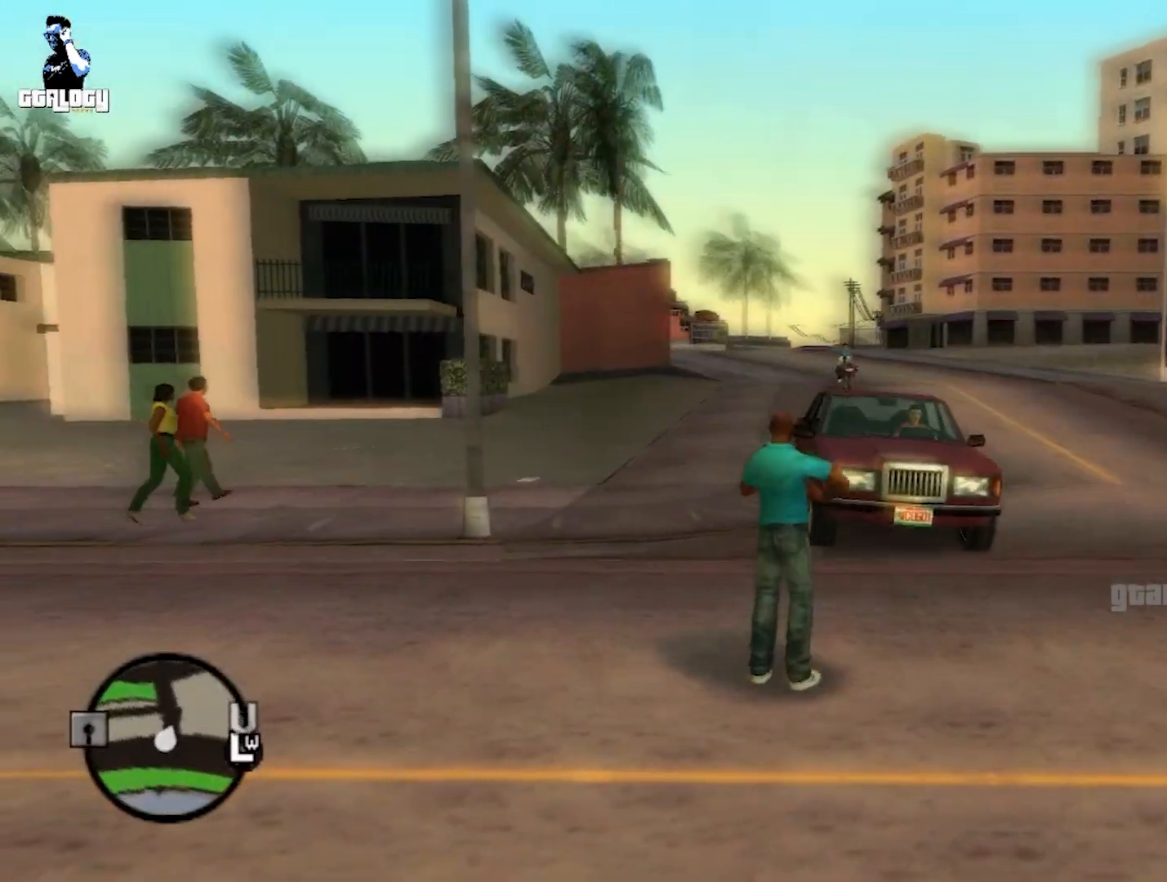
{"buttons": [], "left_stick": "up-right", "right_stick": "center", "events": [[317, "left_stick", "up-right"]]}
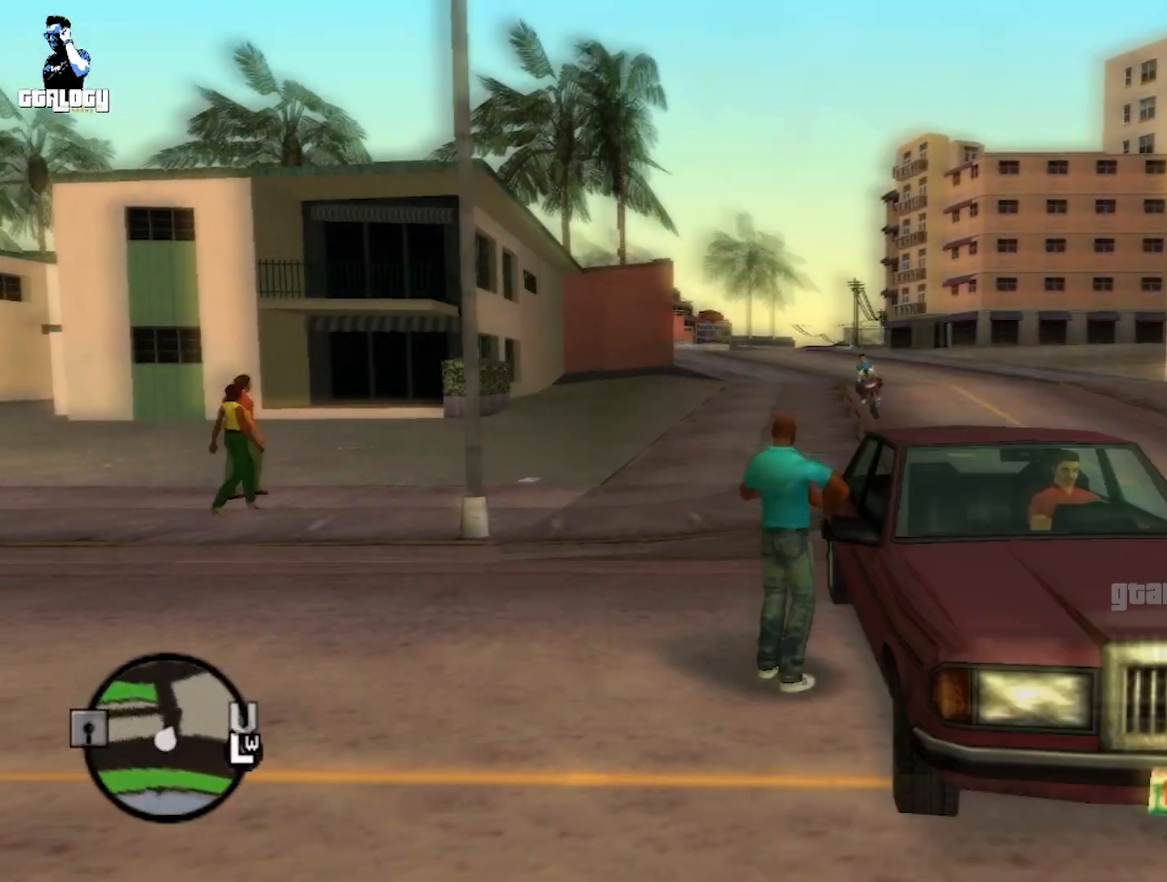
{"buttons": [], "left_stick": "up-right", "right_stick": "center", "events": []}
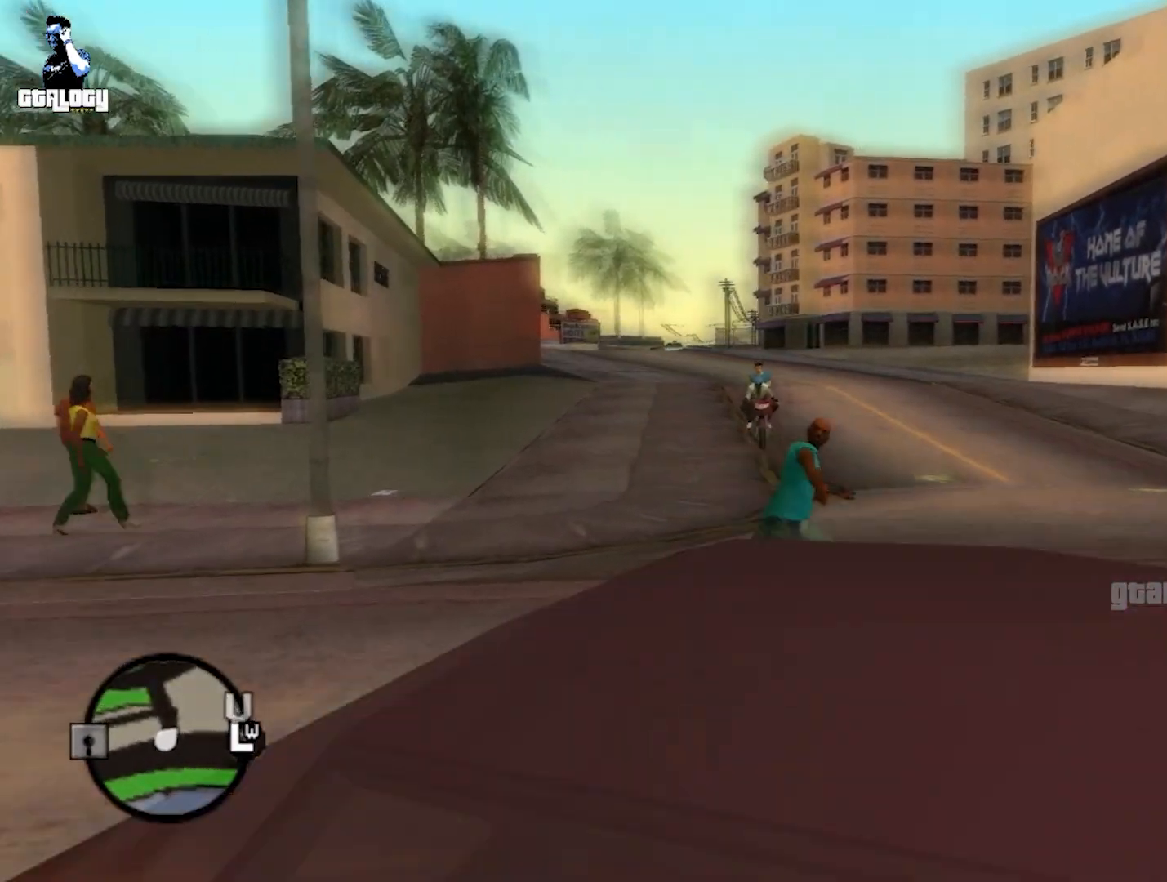
{"buttons": [], "left_stick": "center", "right_stick": "center", "events": [[167, "left_stick", "up-left"], [500, "left_stick", "center"]]}
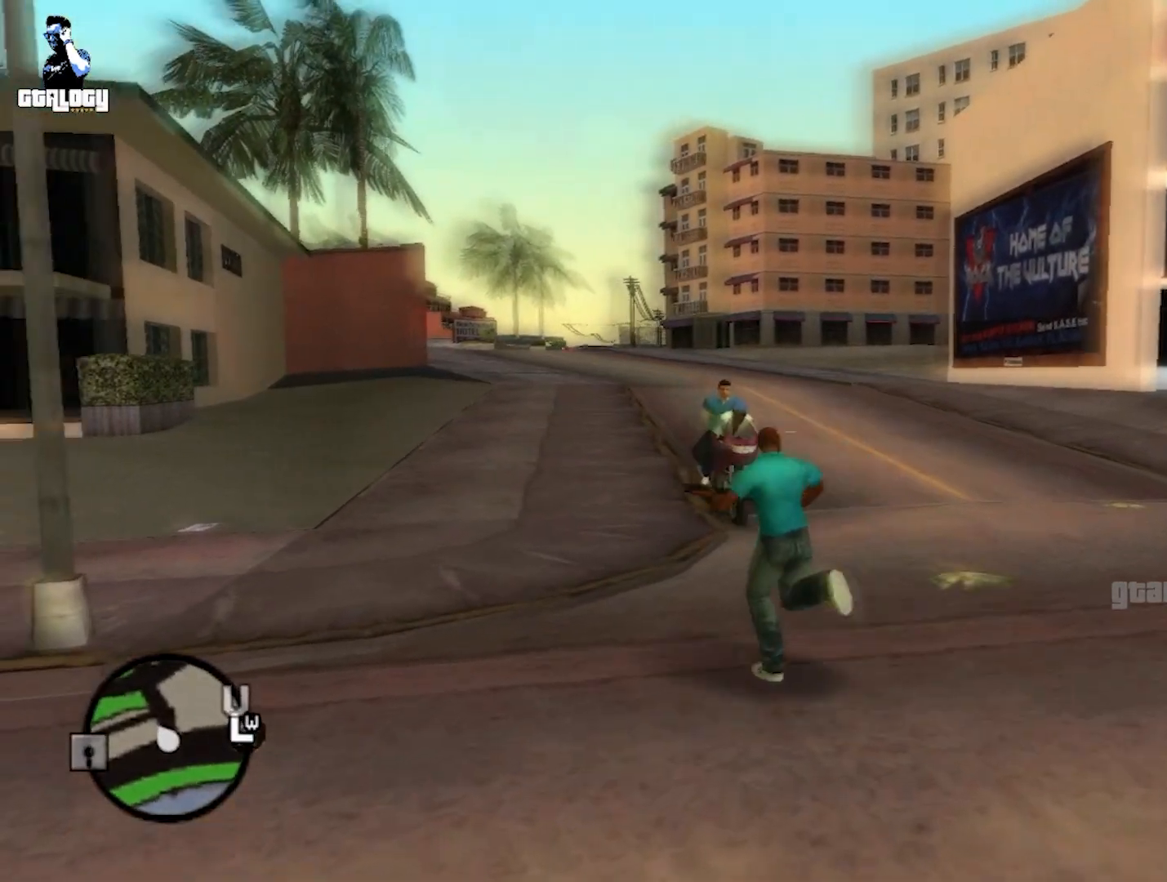
{"buttons": [], "left_stick": "right", "right_stick": "center", "events": [[300, "left_stick", "right"]]}
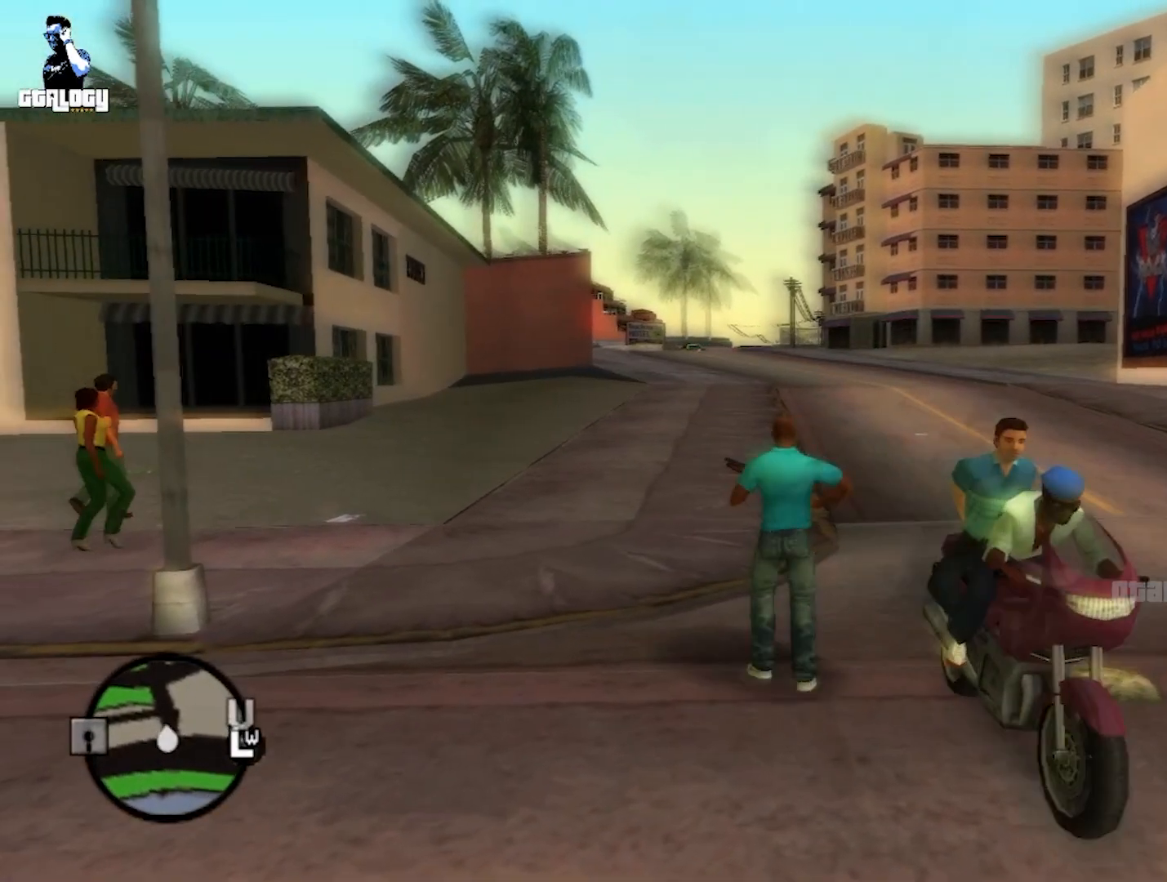
{"buttons": [], "left_stick": "up-right", "right_stick": "down-right", "events": [[167, "right_stick", "down-right"], [467, "left_stick", "up-right"]]}
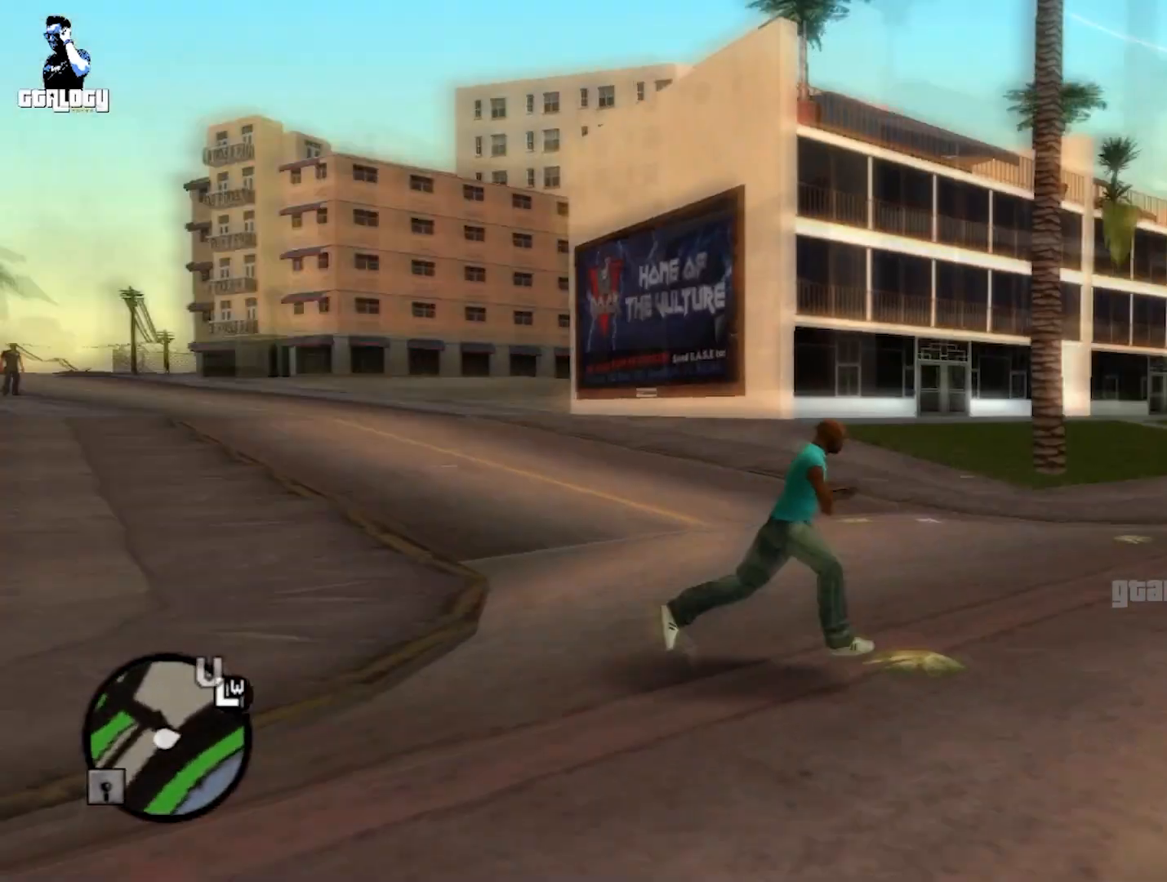
{"buttons": [], "left_stick": "up", "right_stick": "center", "events": [[417, "left_stick", "up"], [417, "right_stick", "center"]]}
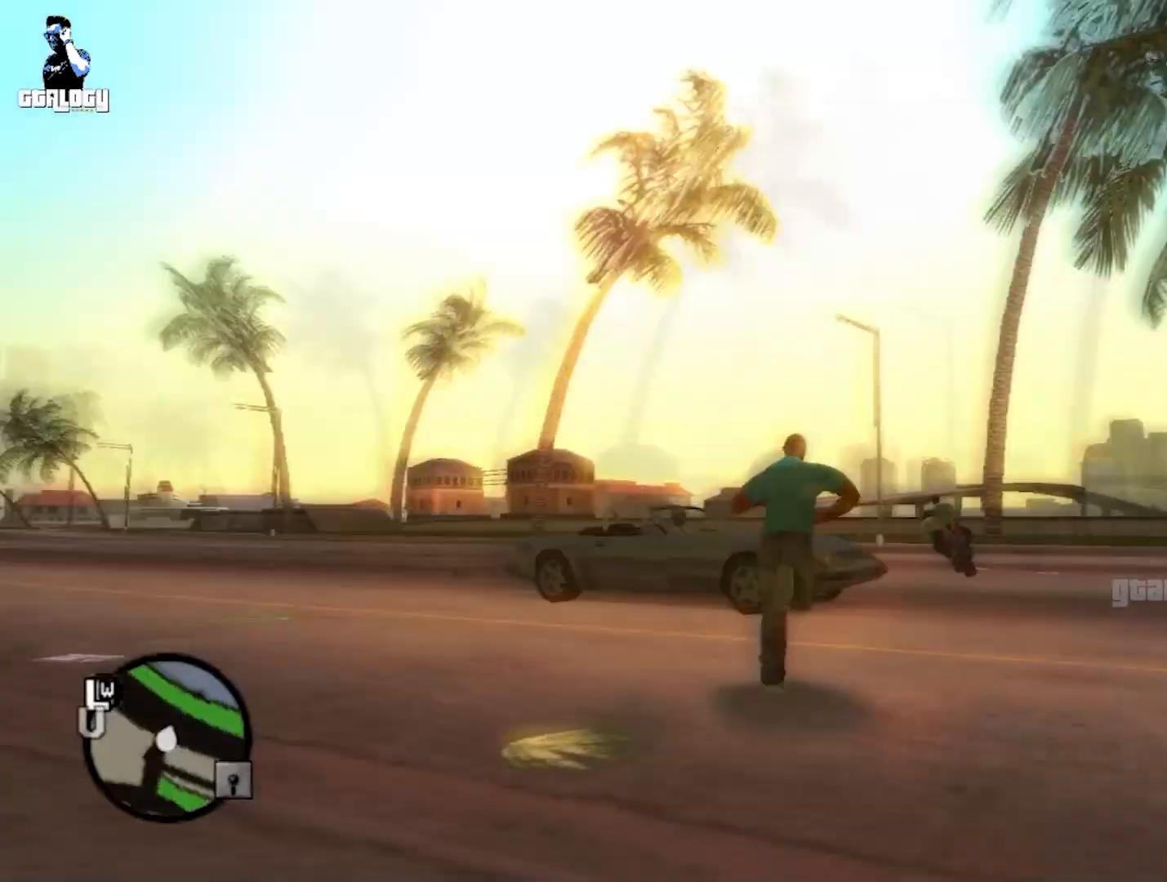
{"buttons": [], "left_stick": "up", "right_stick": "center", "events": []}